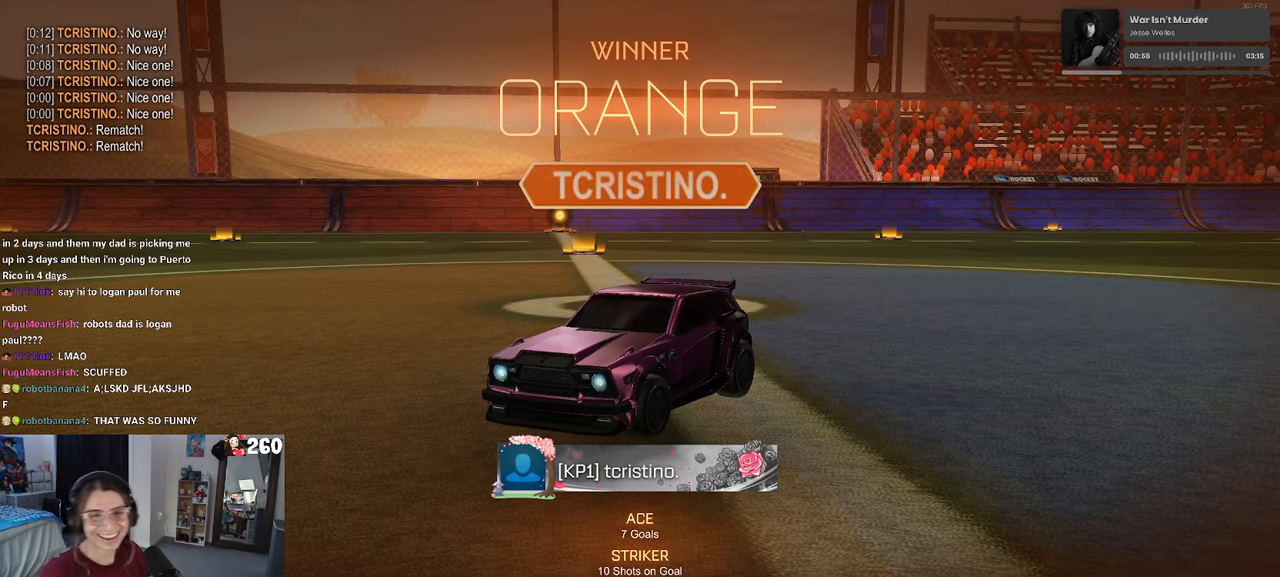
Gameplay with a controller (PlayStation layout); each line is a JSON object with the inputs held at the frame after it. "events" lists button and stick changes between this image and that frame as [ms after this image, input, new state], when the widget could be followed in between.
{"buttons": [], "left_stick": "center", "right_stick": "center", "events": [[200, "R2", "down"], [367, "R2", "up"]]}
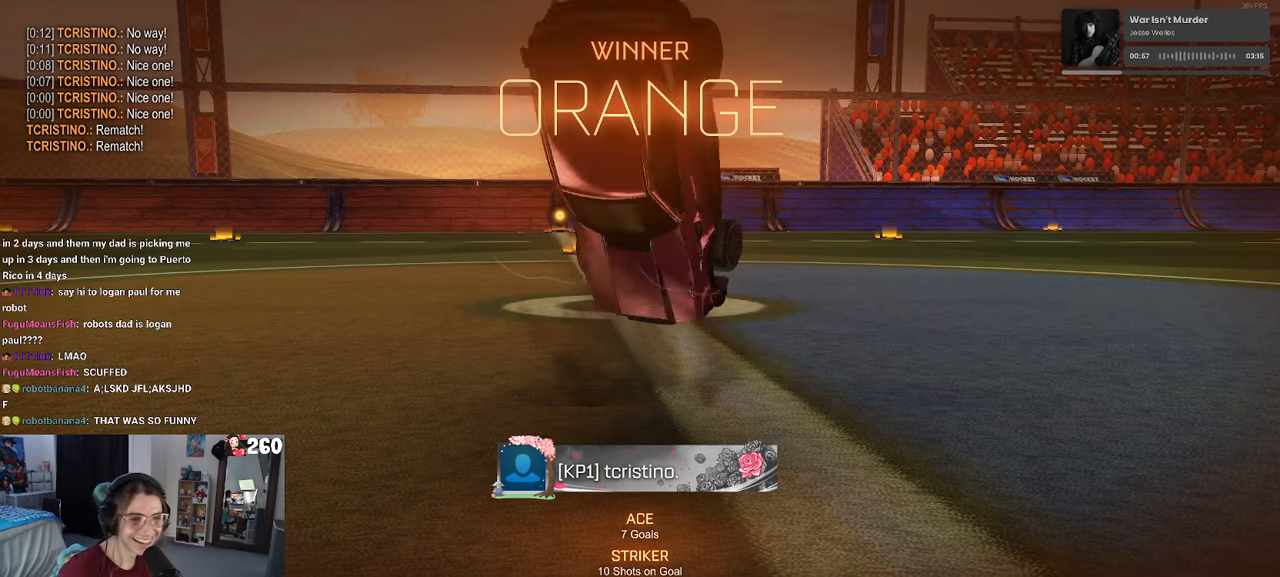
{"buttons": [], "left_stick": "center", "right_stick": "center", "events": []}
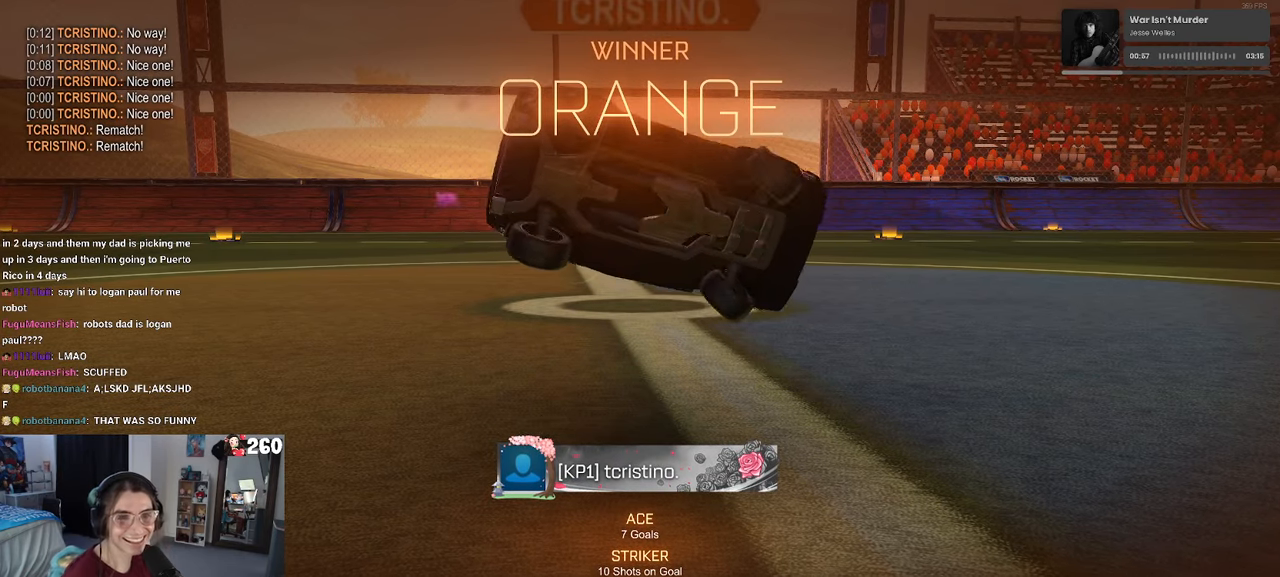
{"buttons": [], "left_stick": "center", "right_stick": "center", "events": []}
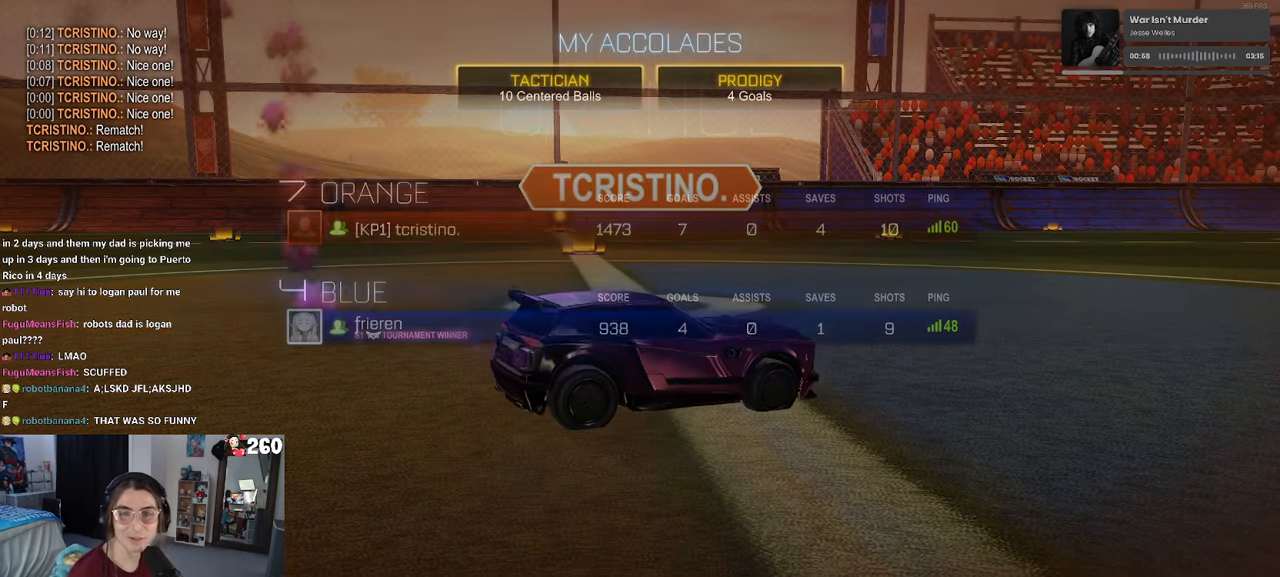
{"buttons": [], "left_stick": "center", "right_stick": "center", "events": []}
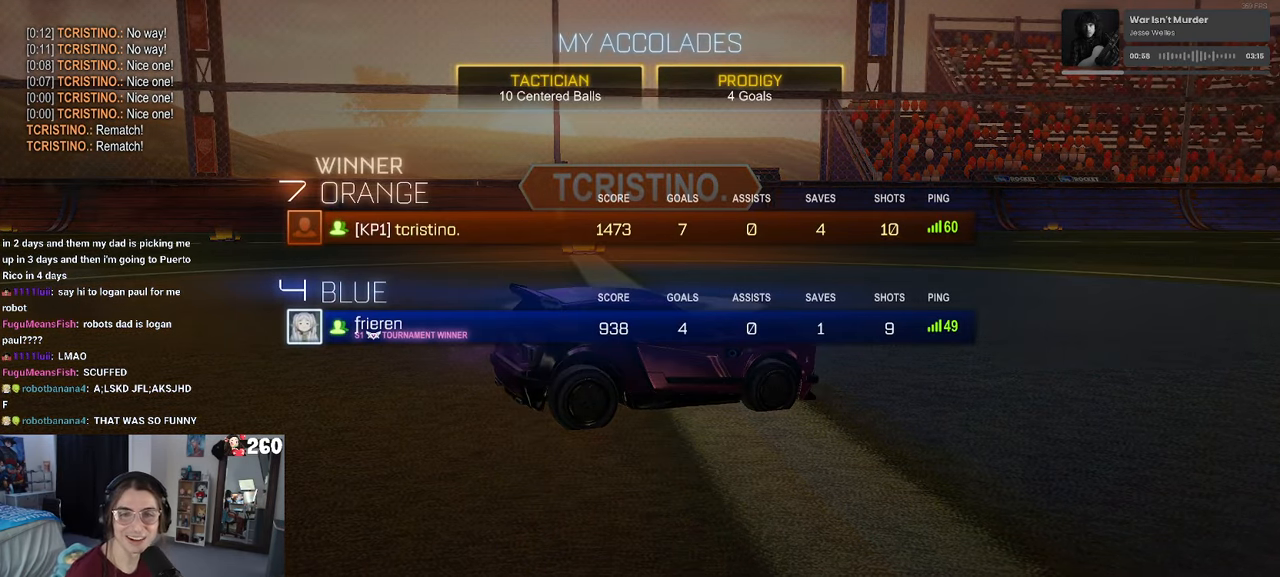
{"buttons": [], "left_stick": "center", "right_stick": "center", "events": []}
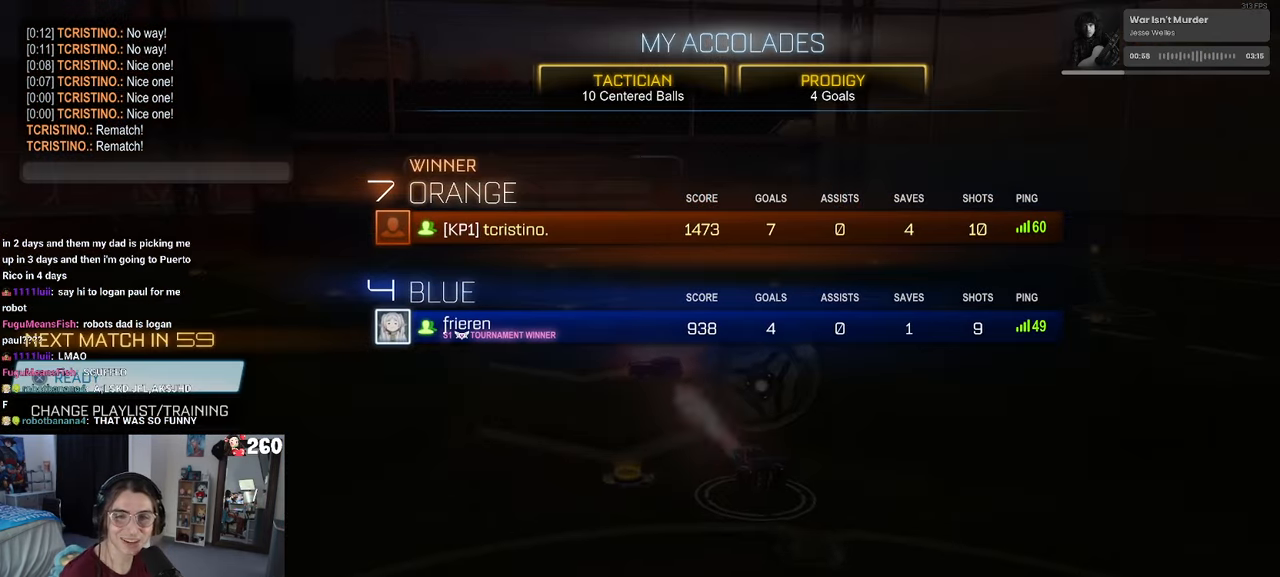
{"buttons": [], "left_stick": "center", "right_stick": "center", "events": []}
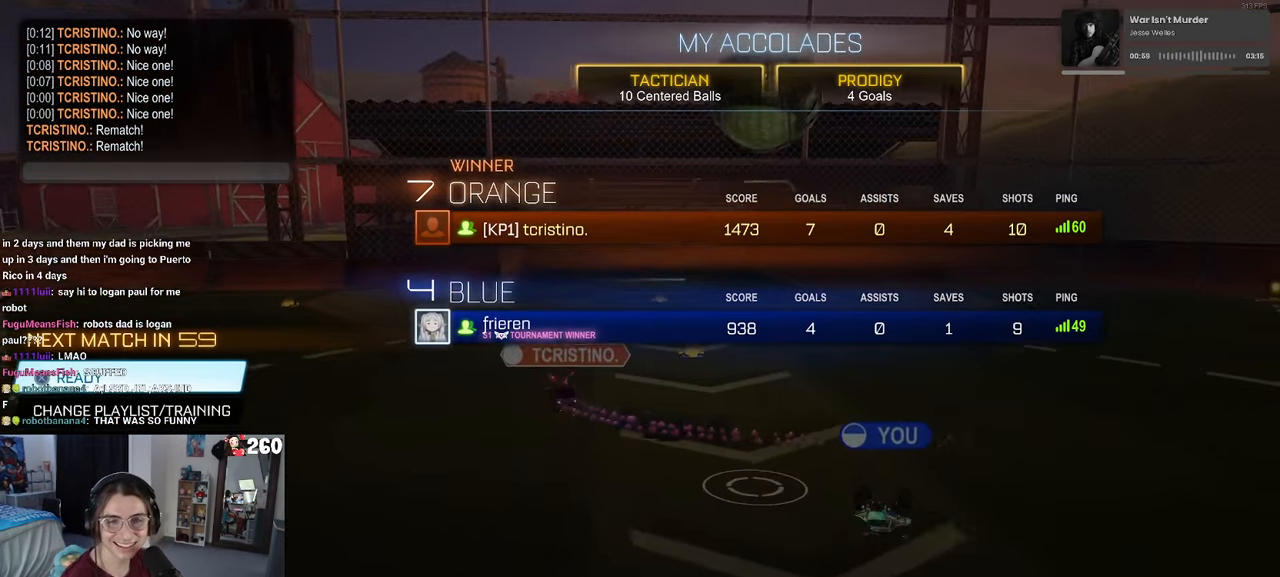
{"buttons": [], "left_stick": "center", "right_stick": "center", "events": []}
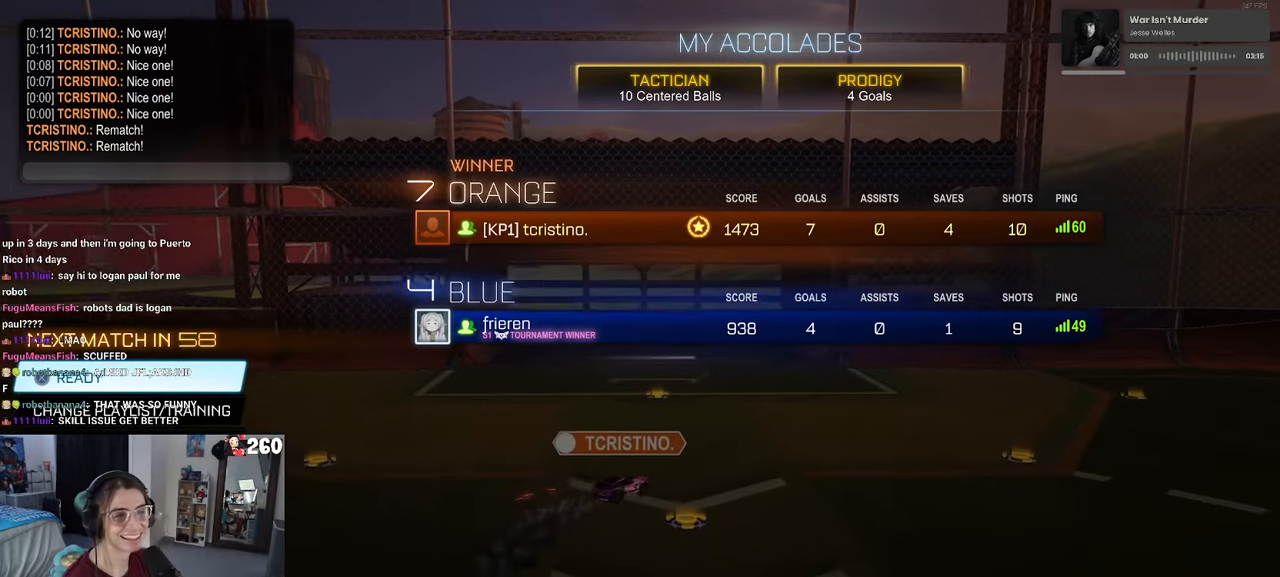
{"buttons": [], "left_stick": "center", "right_stick": "center", "events": []}
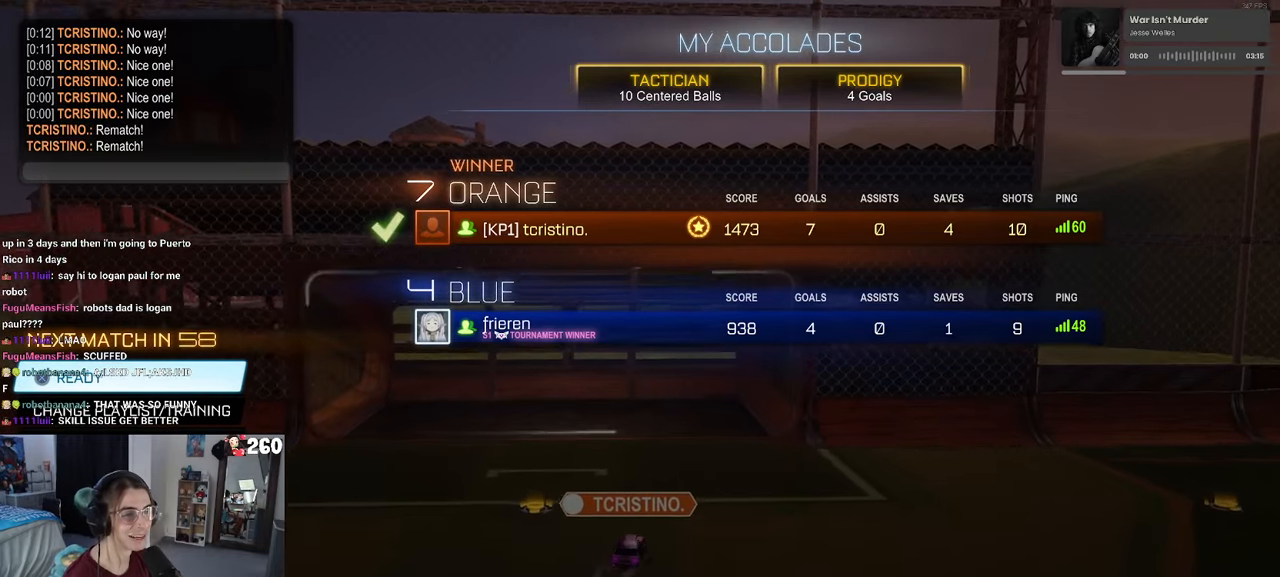
{"buttons": [], "left_stick": "center", "right_stick": "center", "events": []}
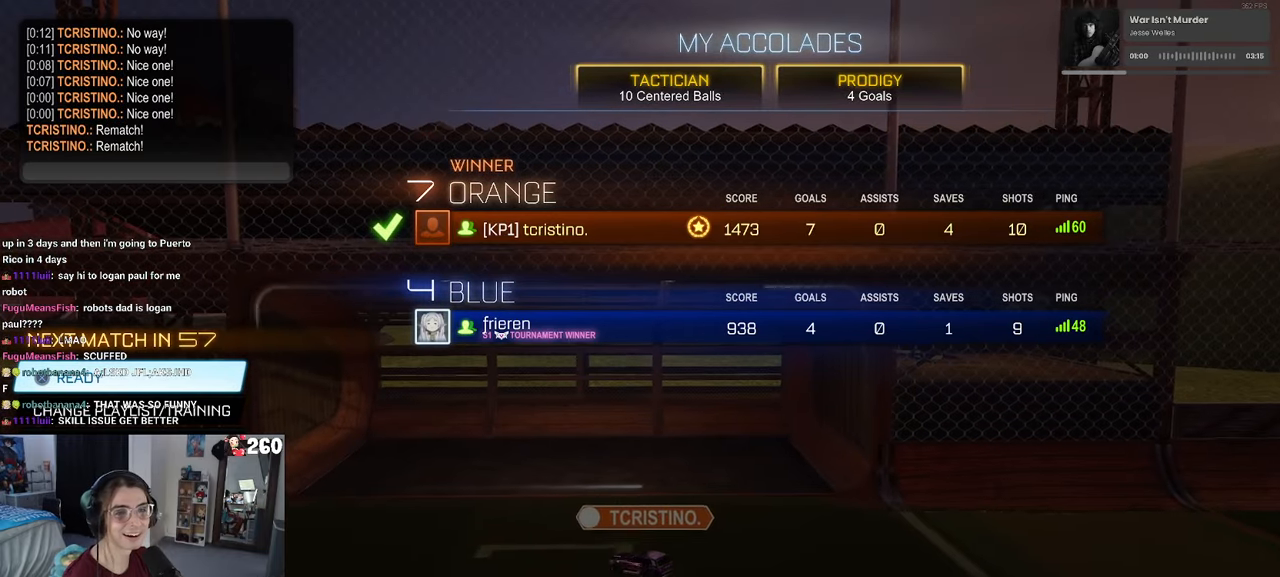
{"buttons": [], "left_stick": "center", "right_stick": "center", "events": []}
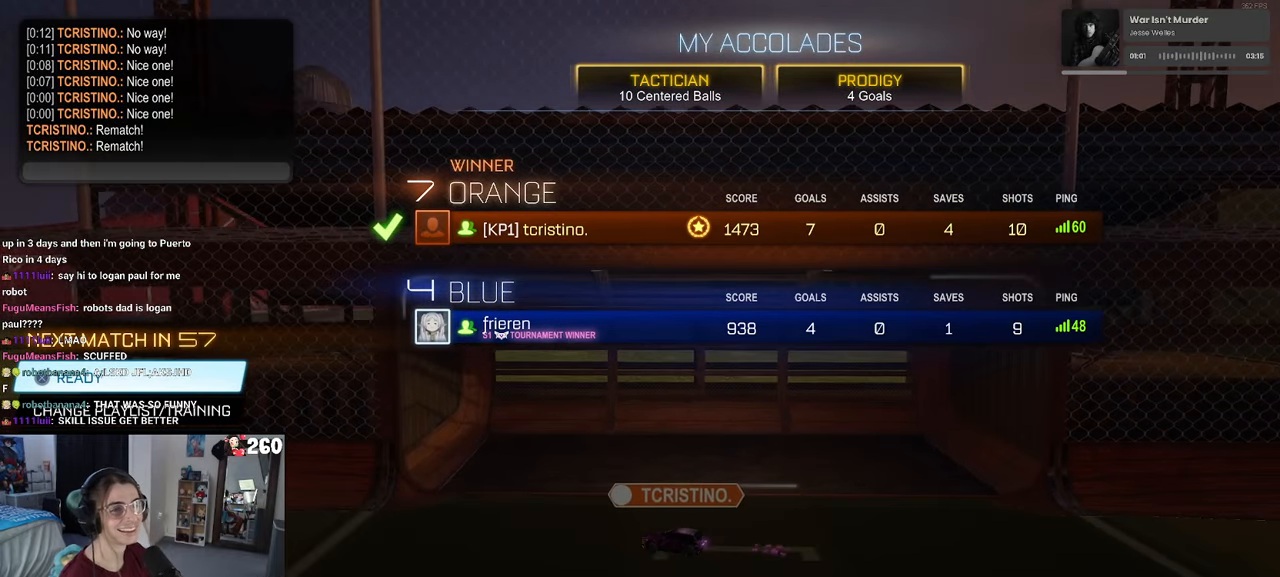
{"buttons": [], "left_stick": "center", "right_stick": "center", "events": [[267, "CROSS", "down"], [350, "CROSS", "up"]]}
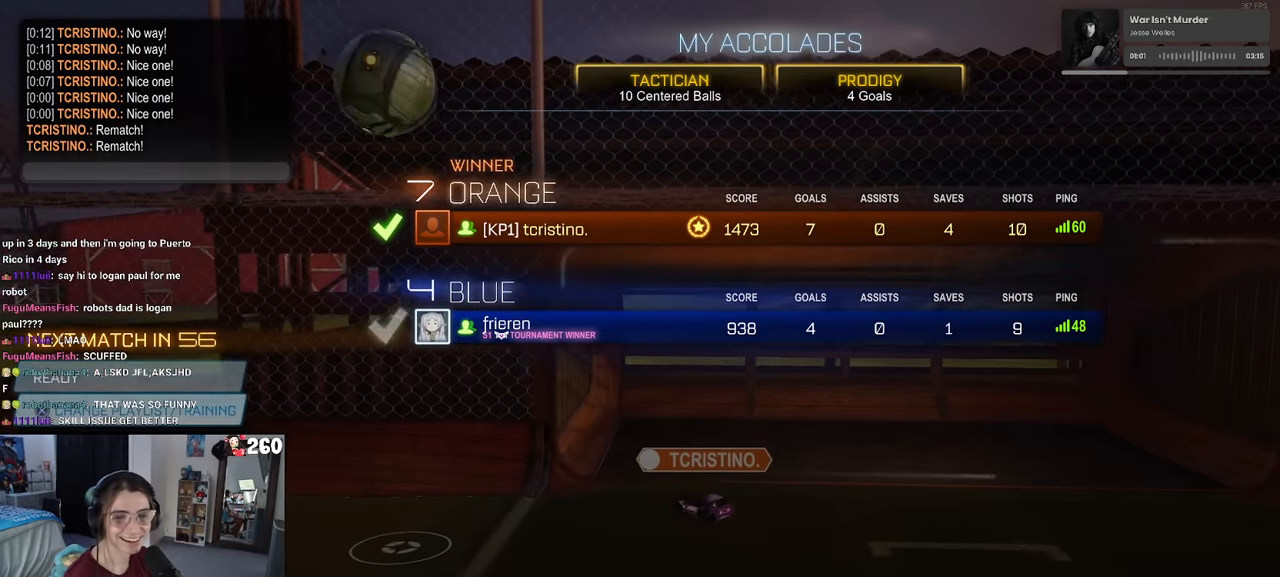
{"buttons": [], "left_stick": "center", "right_stick": "center", "events": []}
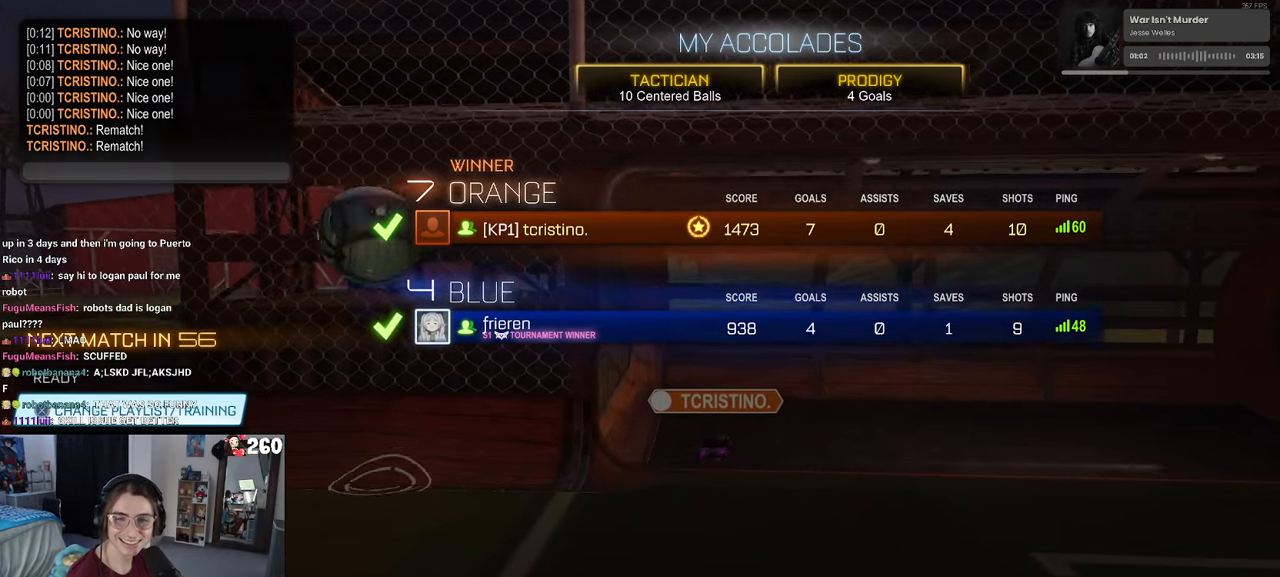
{"buttons": [], "left_stick": "center", "right_stick": "center", "events": []}
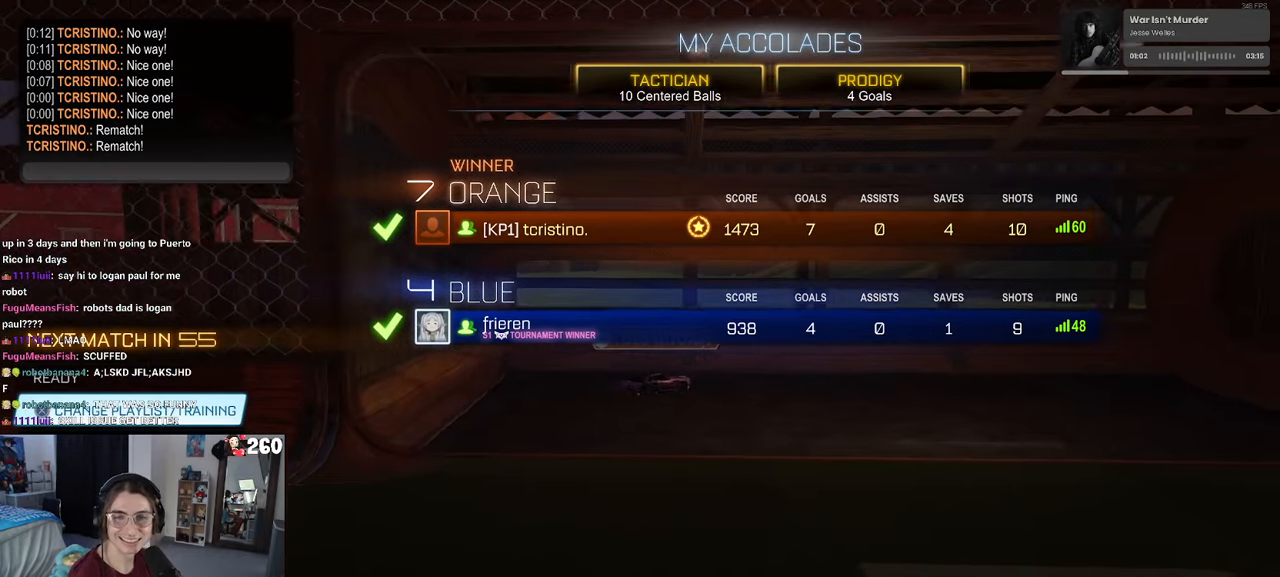
{"buttons": [], "left_stick": "center", "right_stick": "center", "events": []}
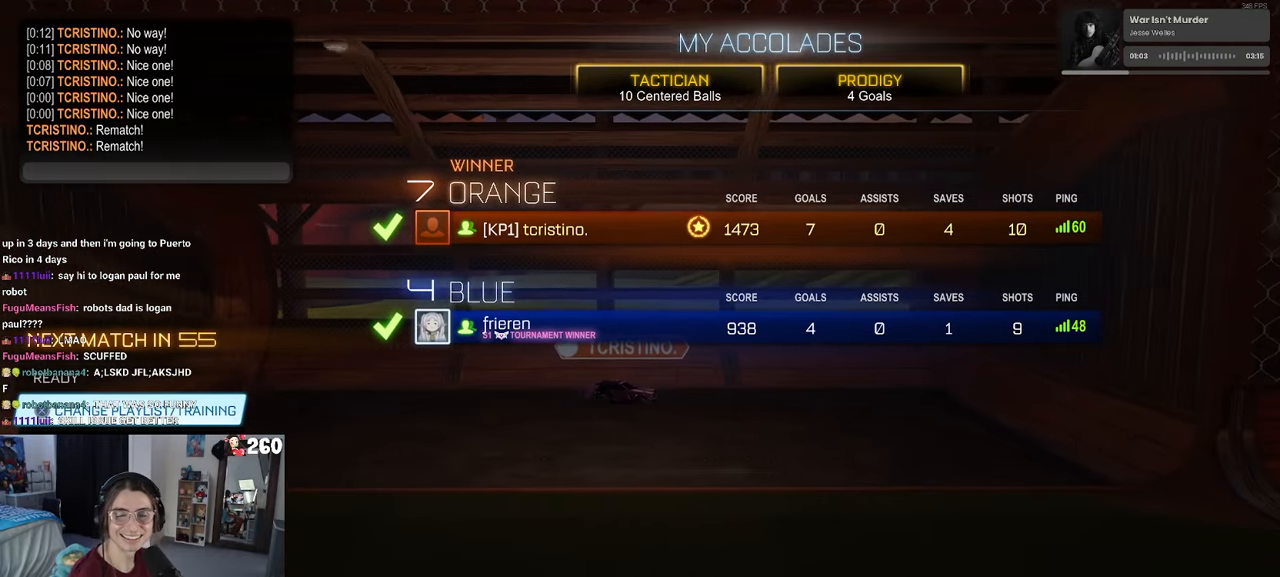
{"buttons": [], "left_stick": "center", "right_stick": "center", "events": []}
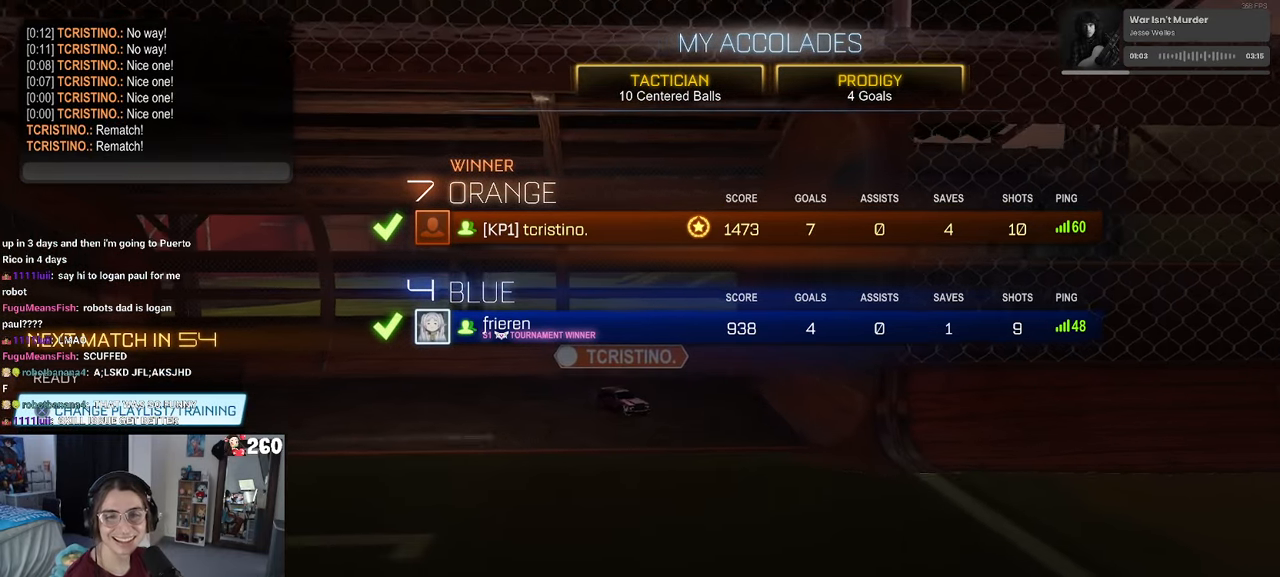
{"buttons": [], "left_stick": "center", "right_stick": "center", "events": []}
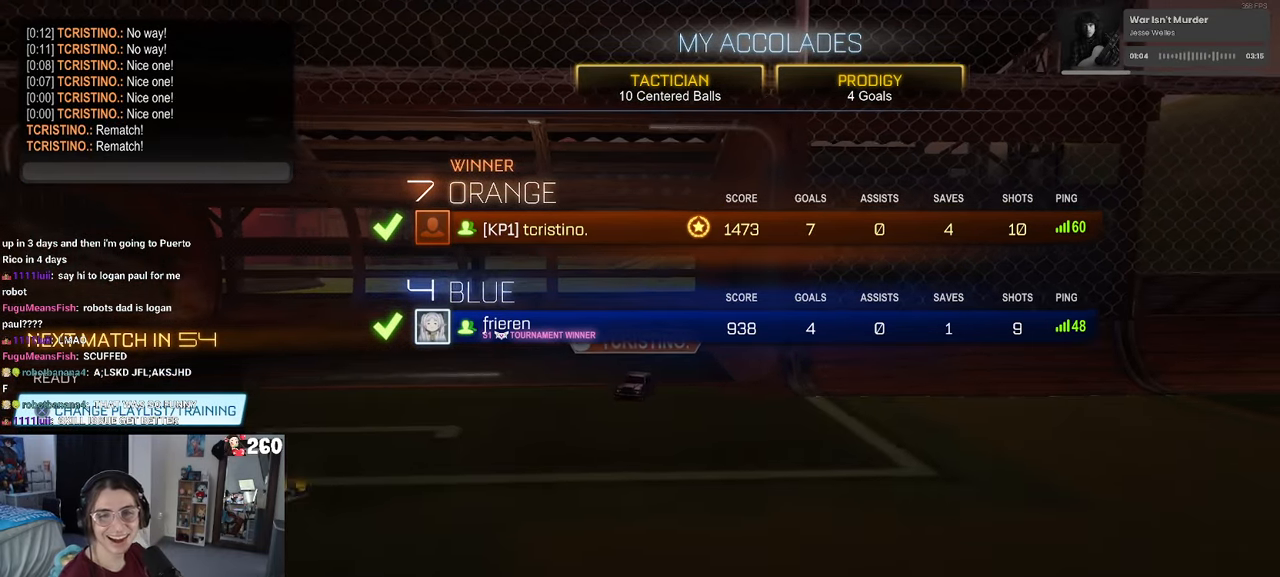
{"buttons": [], "left_stick": "center", "right_stick": "center", "events": []}
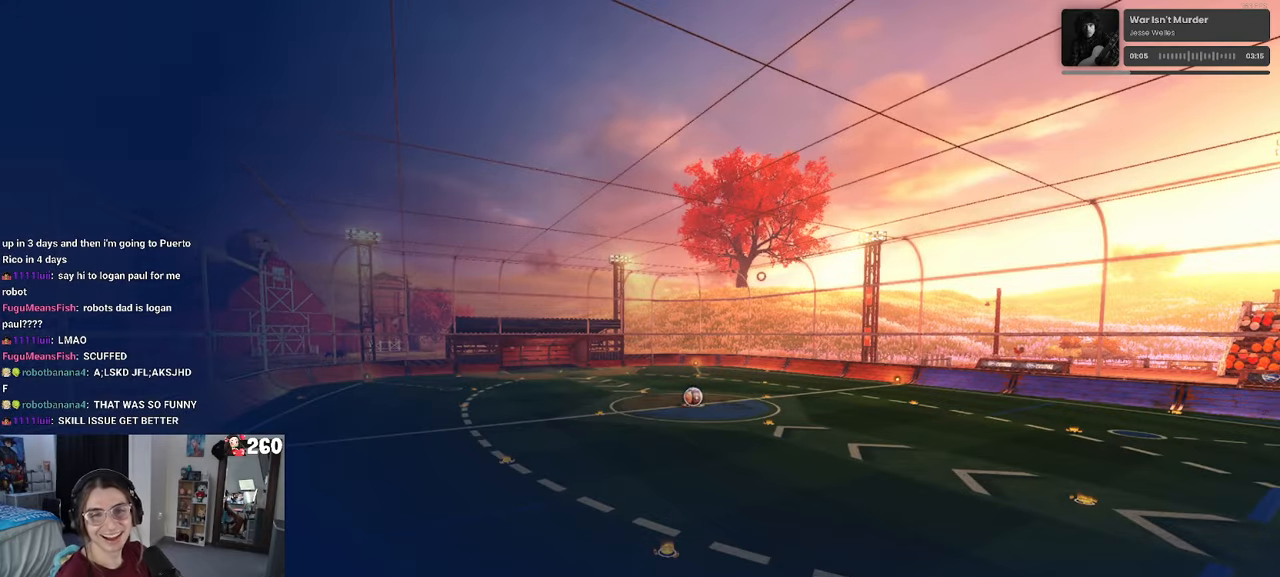
{"buttons": [], "left_stick": "center", "right_stick": "center", "events": []}
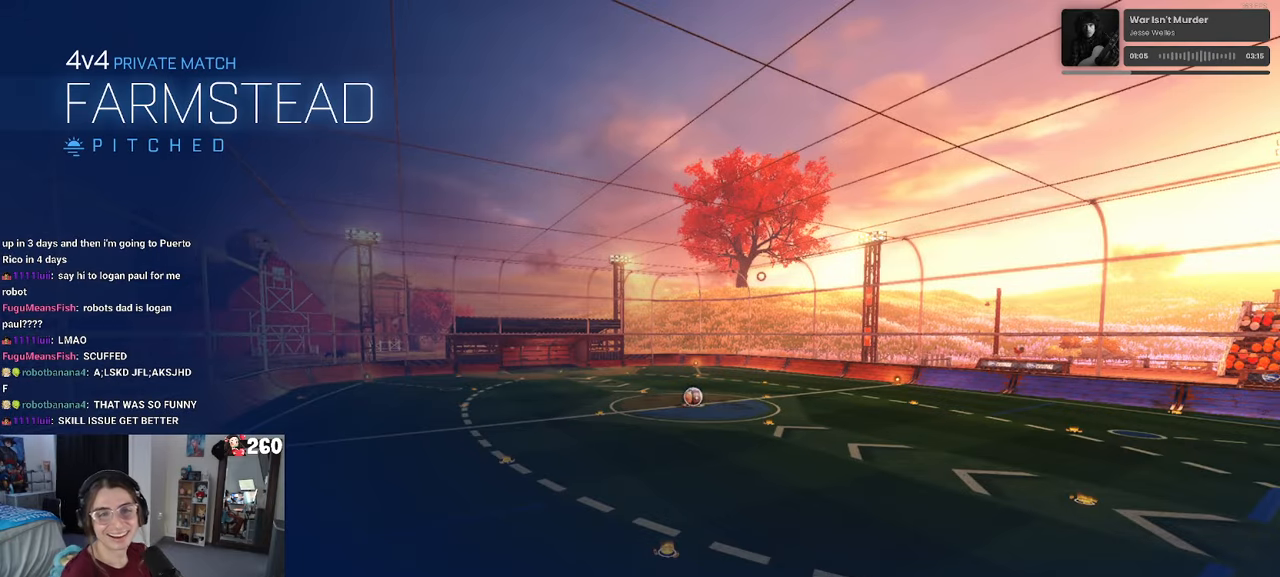
{"buttons": [], "left_stick": "center", "right_stick": "center", "events": [[350, "CROSS", "down"], [483, "CROSS", "up"]]}
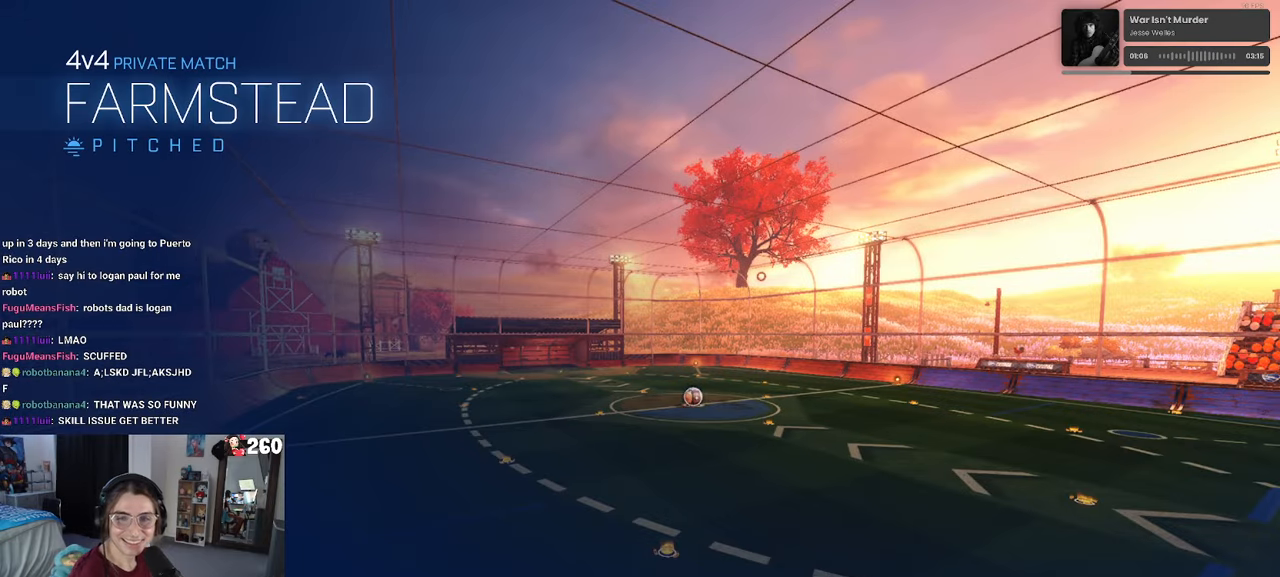
{"buttons": [], "left_stick": "center", "right_stick": "center", "events": [[83, "CROSS", "down"], [200, "CROSS", "up"], [333, "CROSS", "down"], [433, "CROSS", "up"]]}
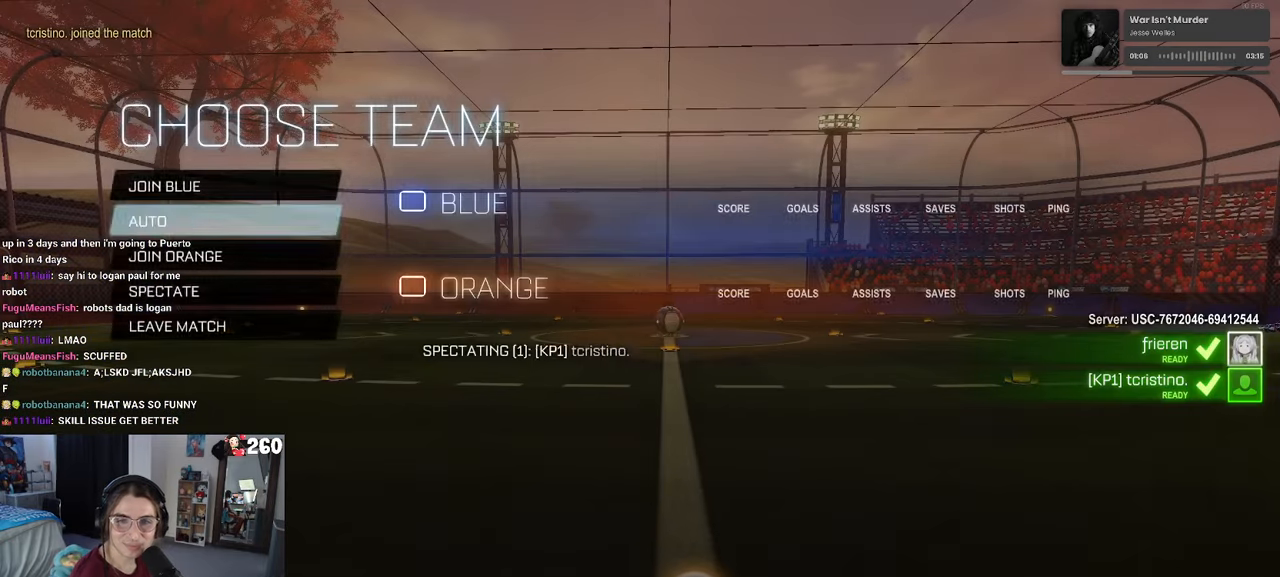
{"buttons": [], "left_stick": "center", "right_stick": "center", "events": [[300, "CROSS", "down"], [433, "CROSS", "up"]]}
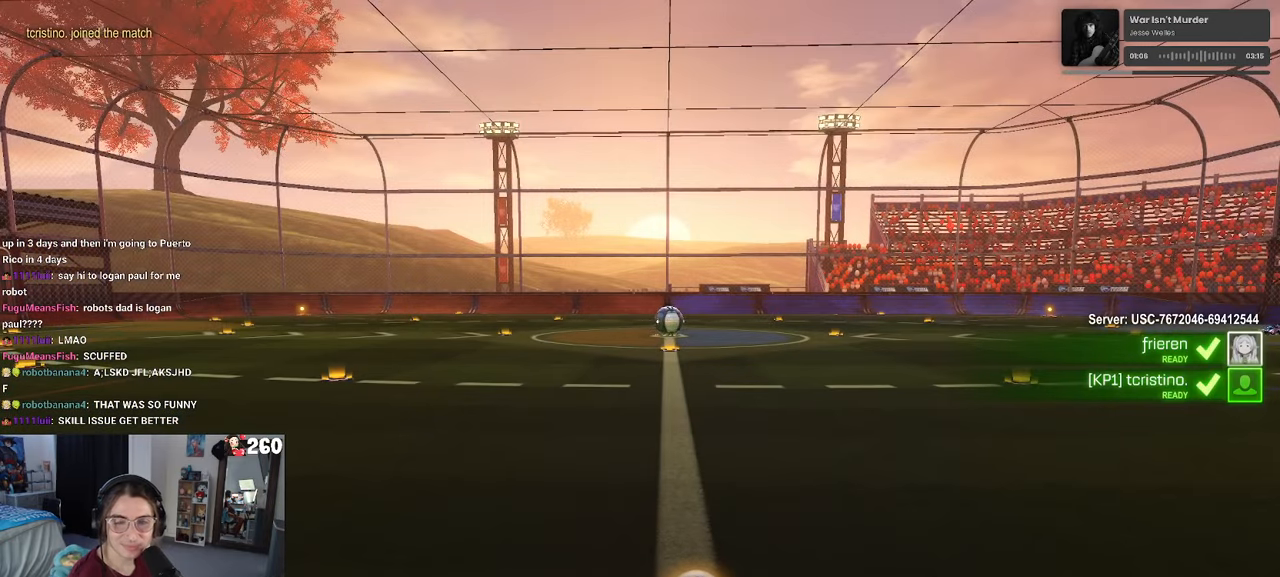
{"buttons": [], "left_stick": "center", "right_stick": "center", "events": []}
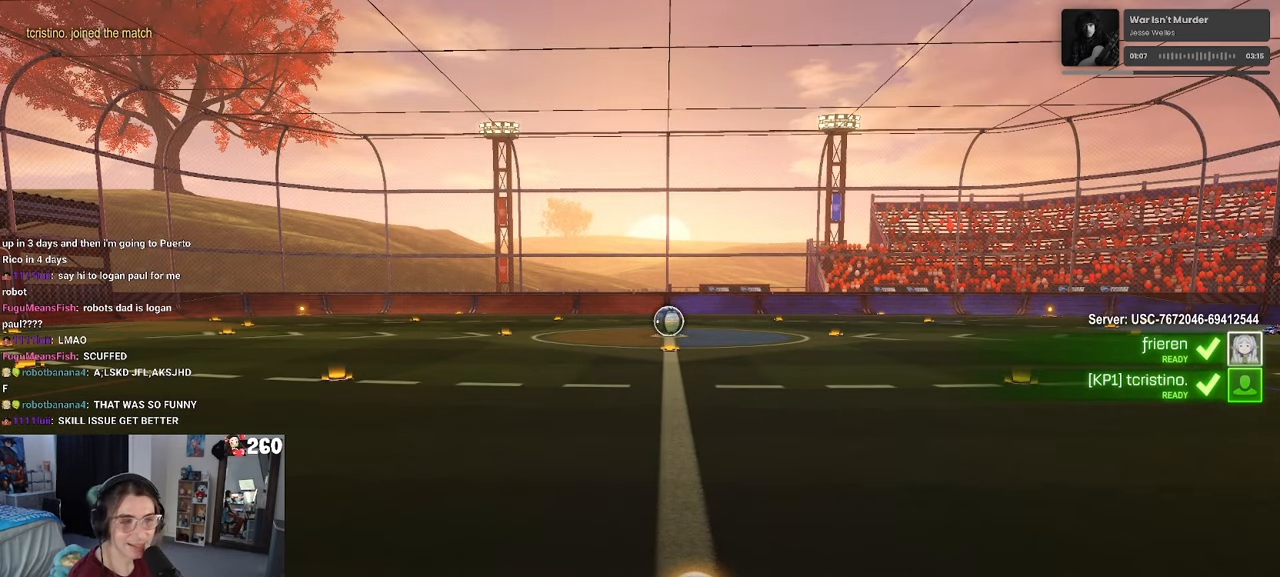
{"buttons": [], "left_stick": "center", "right_stick": "center", "events": []}
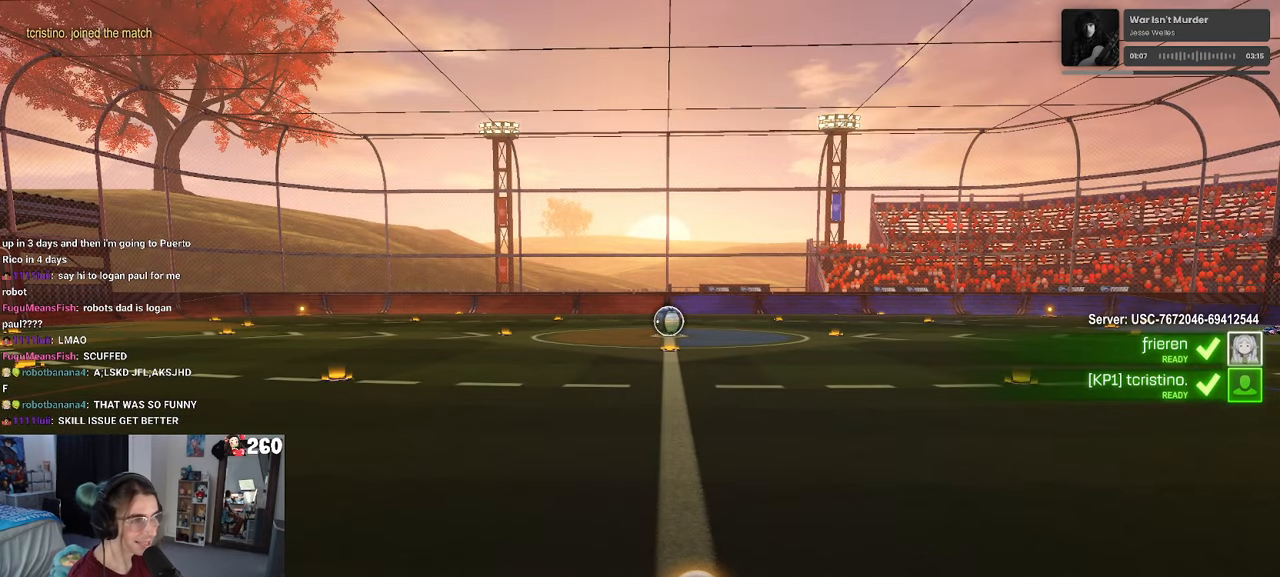
{"buttons": [], "left_stick": "center", "right_stick": "center", "events": []}
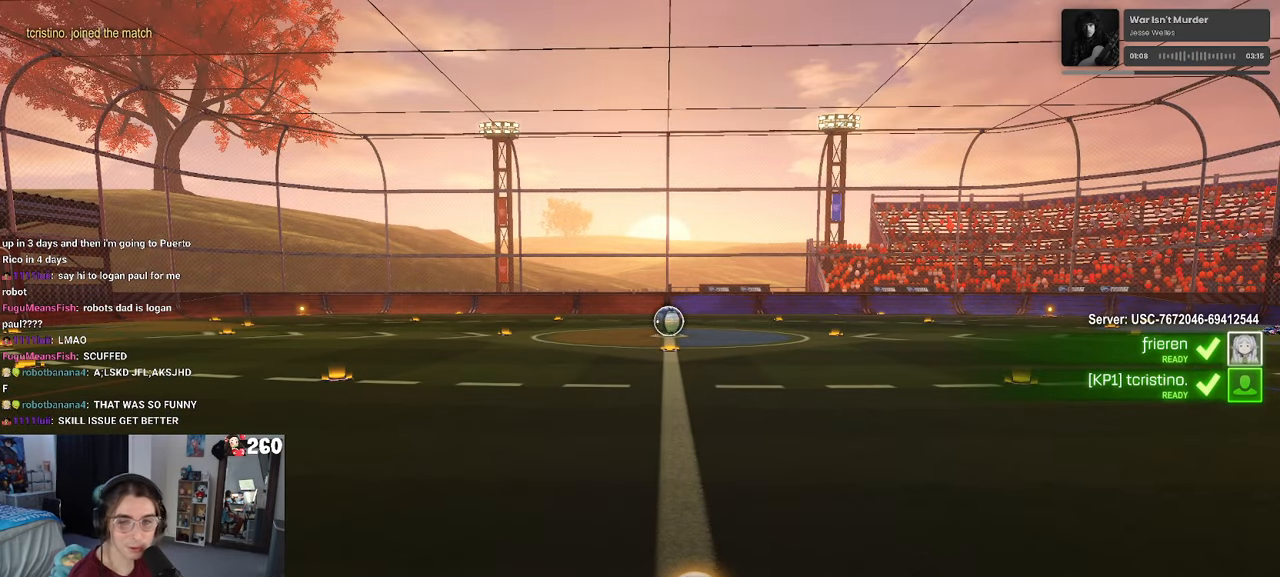
{"buttons": [], "left_stick": "center", "right_stick": "center", "events": [[333, "CROSS", "down"], [366, "CROSS", "up"]]}
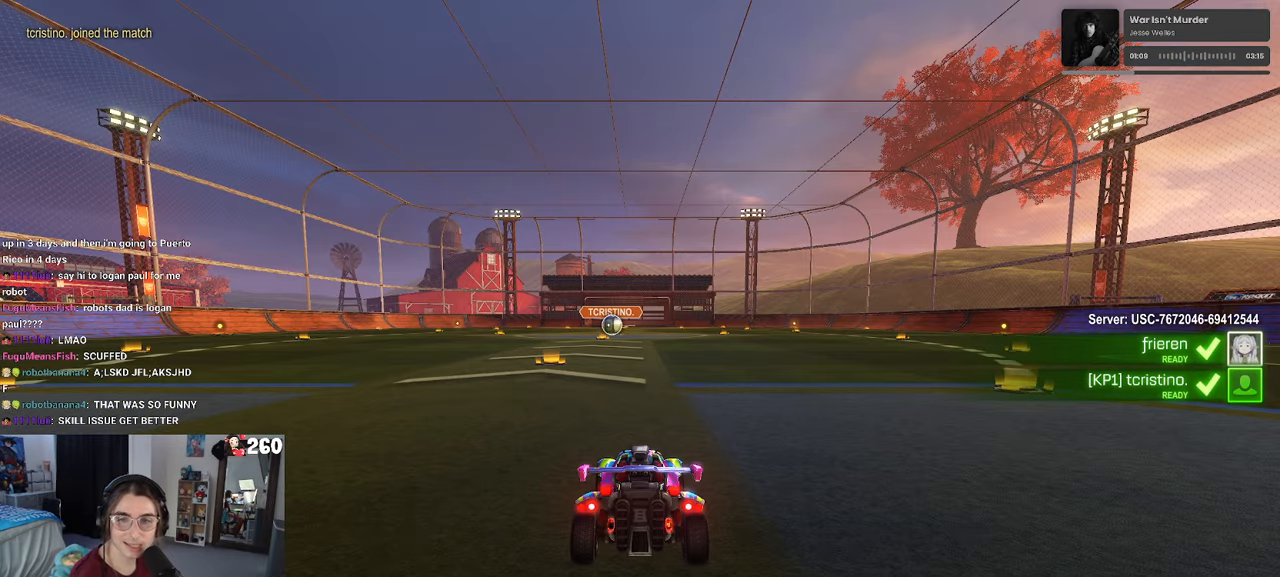
{"buttons": ["CROSS"], "left_stick": "center", "right_stick": "center", "events": [[50, "CROSS", "down"], [166, "CROSS", "up"], [283, "CROSS", "down"], [400, "CROSS", "up"], [466, "CROSS", "down"]]}
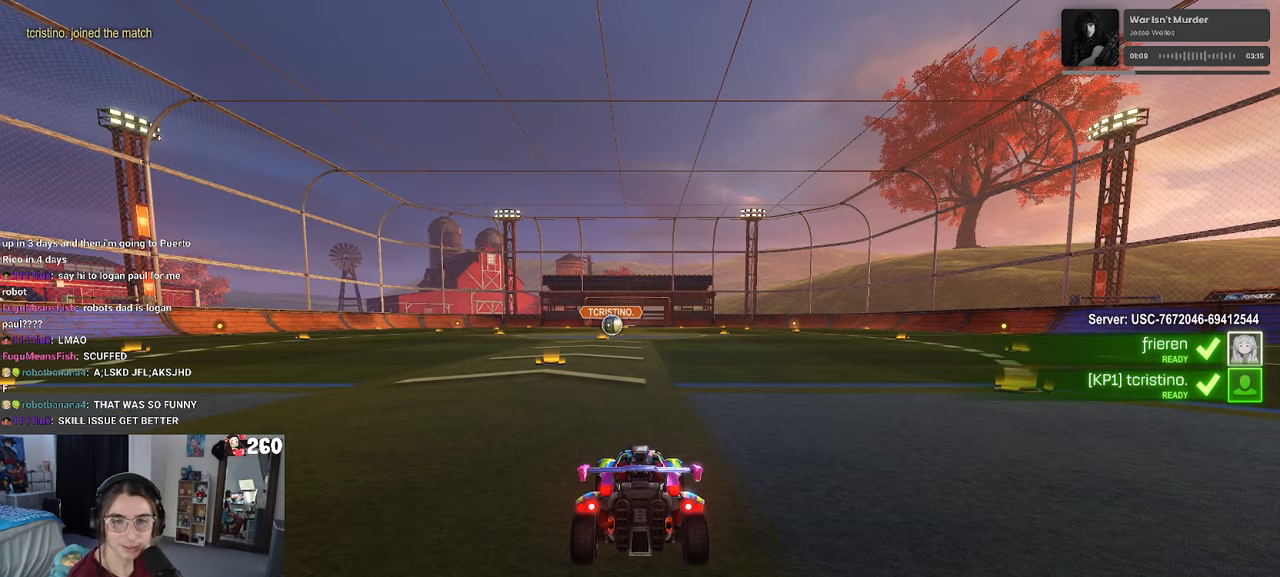
{"buttons": [], "left_stick": "center", "right_stick": "center", "events": [[83, "CROSS", "up"], [150, "CROSS", "down"], [233, "CROSS", "up"], [300, "CROSS", "down"], [383, "CROSS", "up"]]}
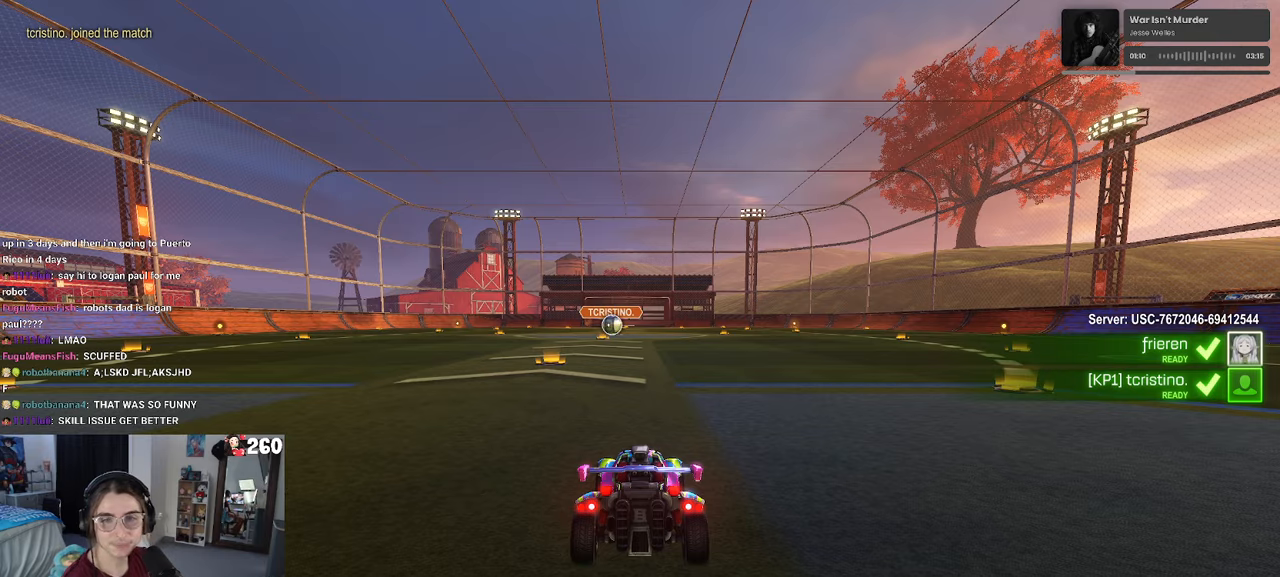
{"buttons": [], "left_stick": "center", "right_stick": "center", "events": [[67, "right_stick", "up-right"], [133, "right_stick", "down"], [250, "right_stick", "up-right"], [350, "right_stick", "down"], [417, "right_stick", "center"]]}
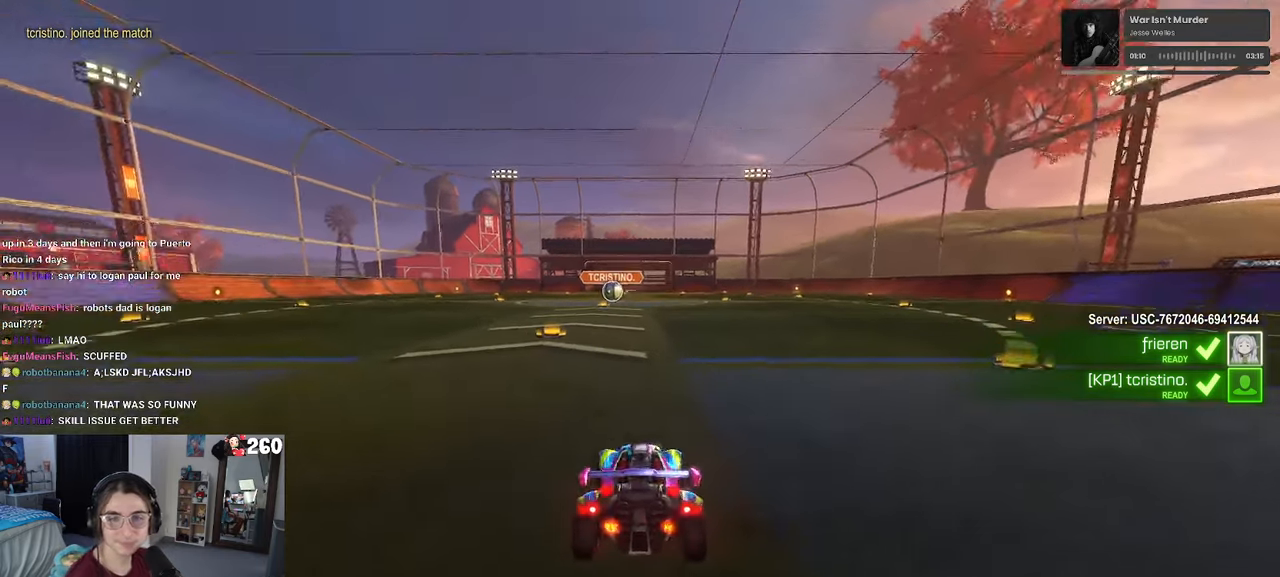
{"buttons": [], "left_stick": "center", "right_stick": "center", "events": [[17, "right_stick", "down"], [333, "right_stick", "center"]]}